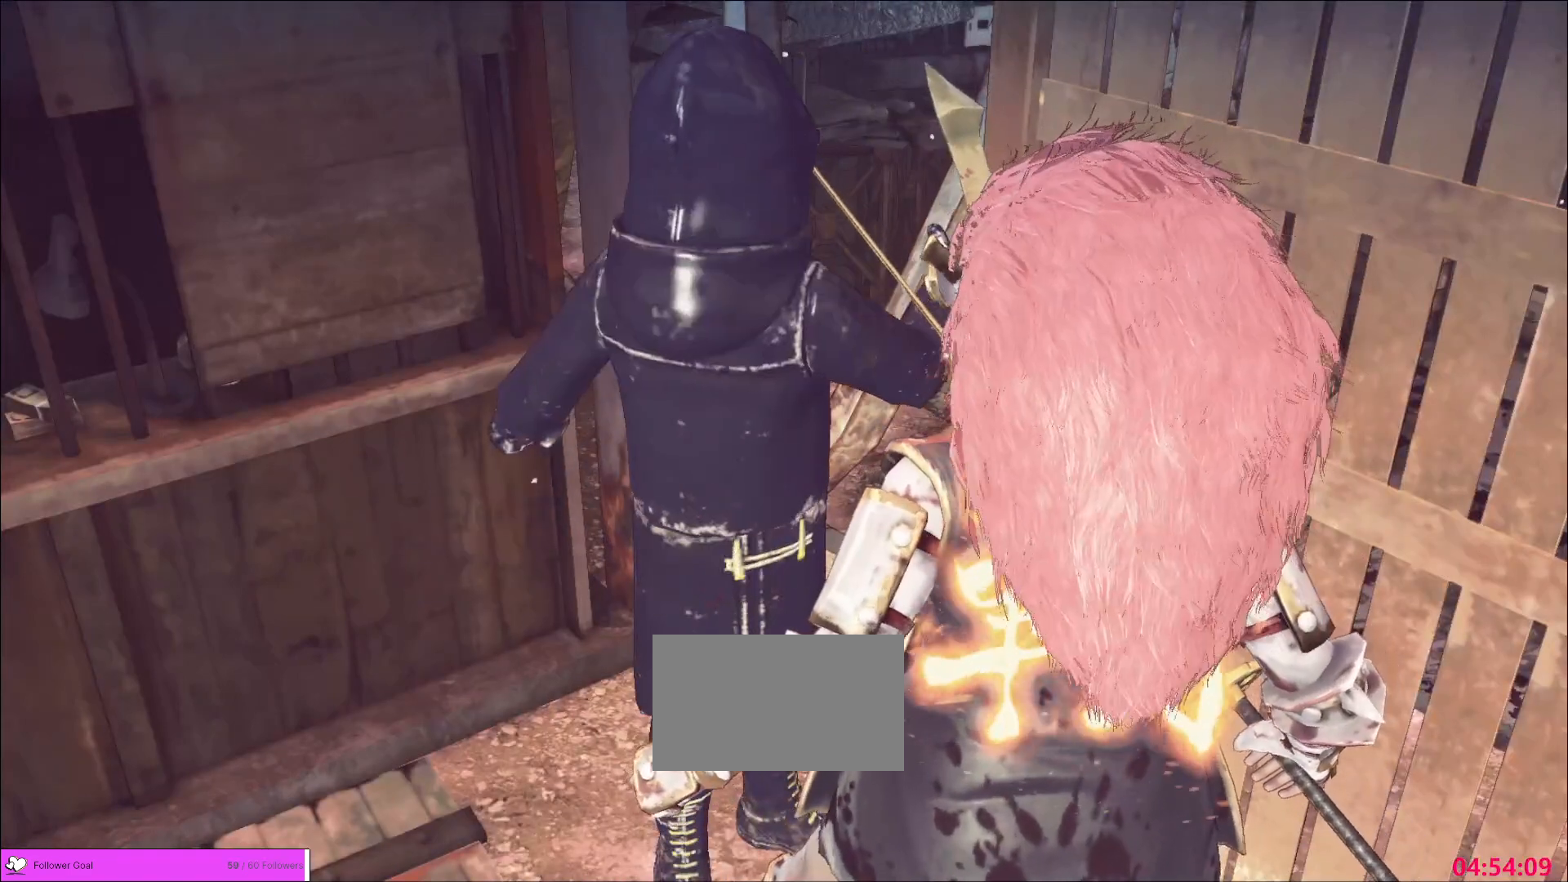
Gameplay with keyboard and mouse; each line is a JSON object with the keys and mouse buttons held at the frame after it. "events" lists presses ("down") and releases ("up") of "1", "2", "3", "4", "5", "a", "alt", "b", "c", "ctrl", "d", "e", "f", "g", "q", "r", "s", "shift", "space", "t", "tab", "v", "w", "x", "z", "mouse_left", "mouse_wheel", "mouse_right", "mouse_mb4" and "mouse_mb5" between this image and that frame as [ms after this image, input, new state], when the widget could be followed in between. "mouse_left", "mouse_wheel", "mouse_right", "mouse_mb4", "mouse_mb5" = the "left", "wheel", "right", "mb4", "mb5" buttons of the "mouse" list. No other keys are recorded. "wheel" means that the mouse wheel is clicked or scrolled. Not read: mouse_move.
{"keys": [], "mouse": []}
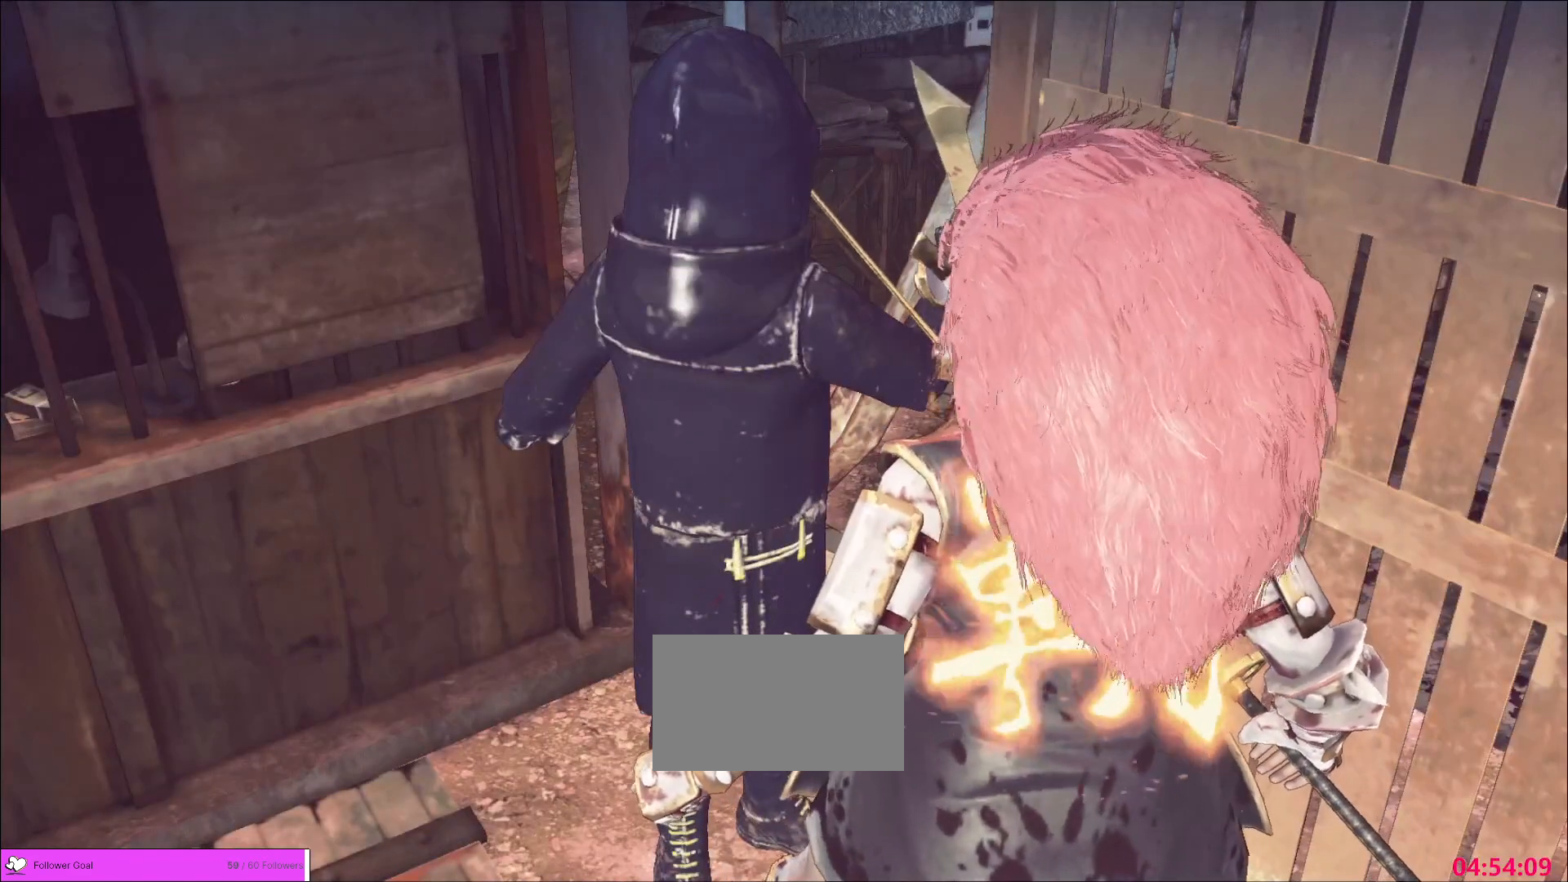
{"keys": [], "mouse": []}
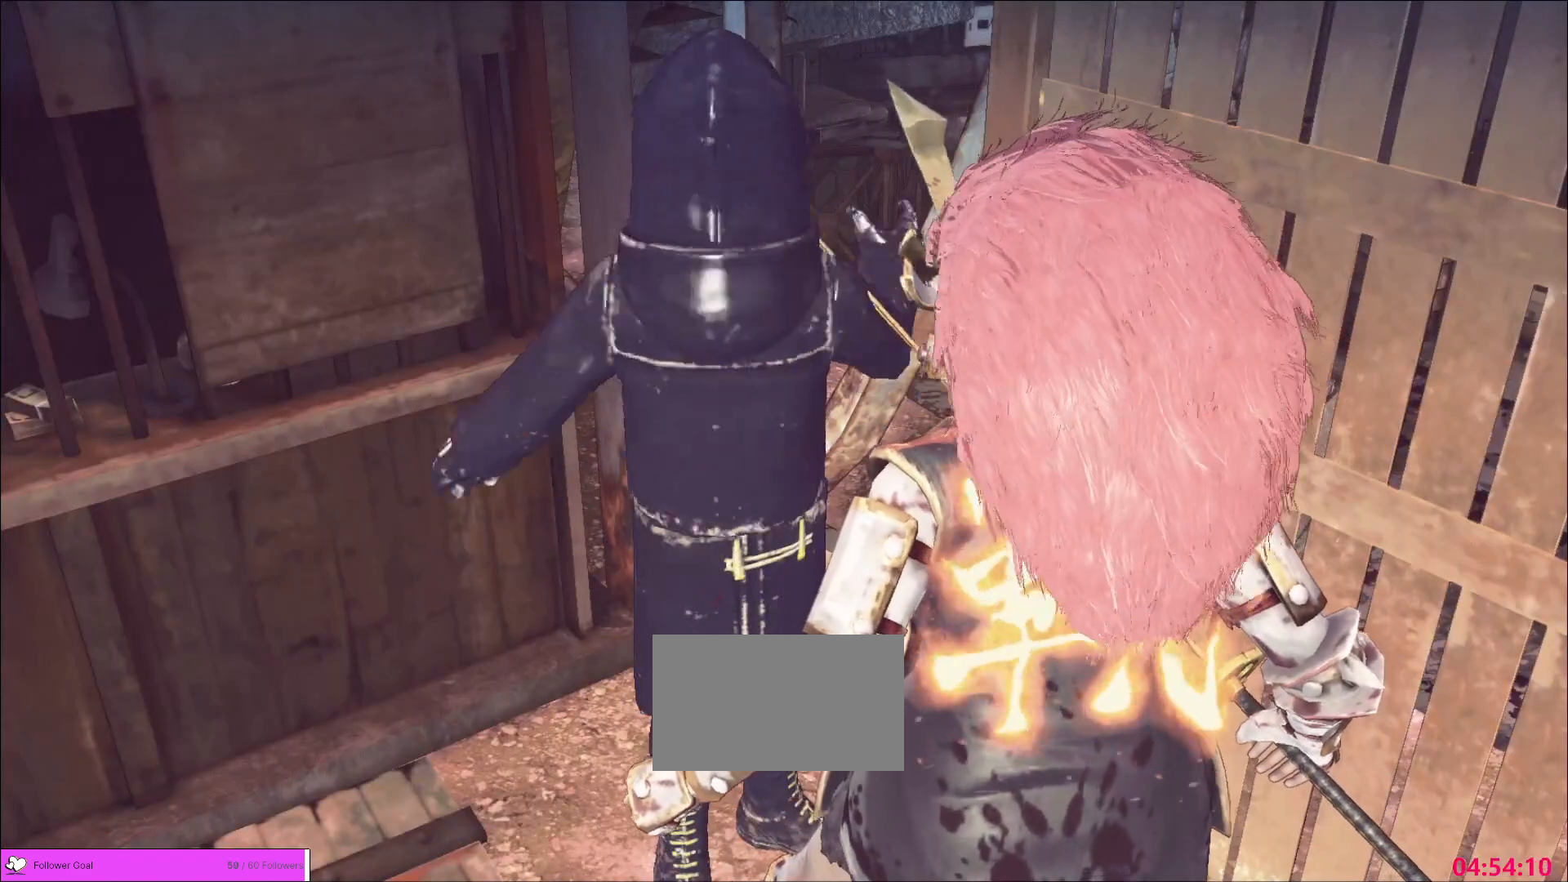
{"keys": [], "mouse": [], "events": []}
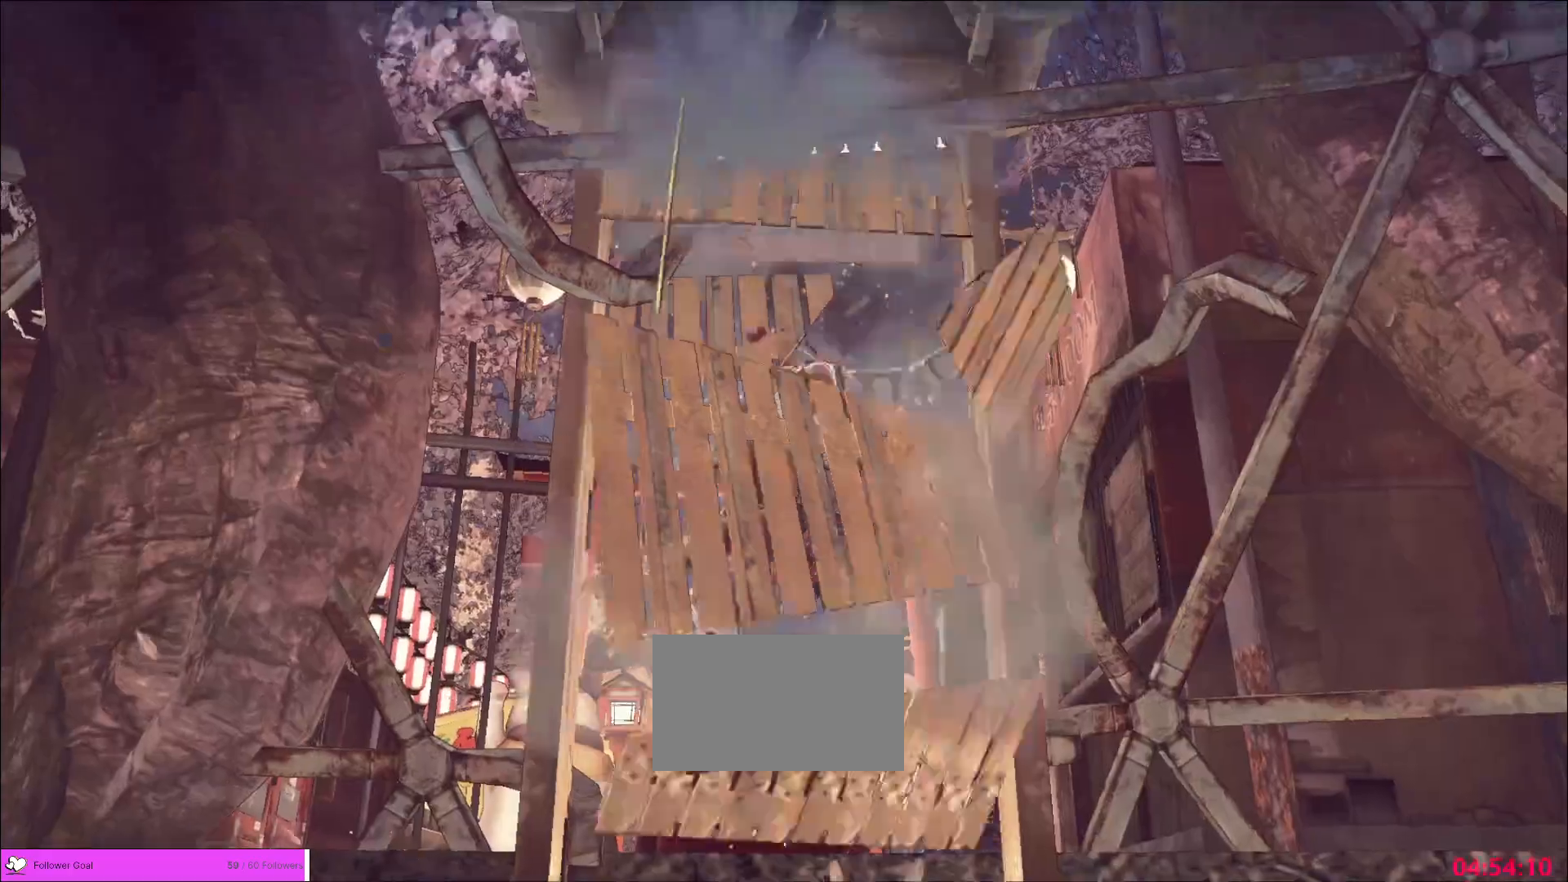
{"keys": [], "mouse": [], "events": []}
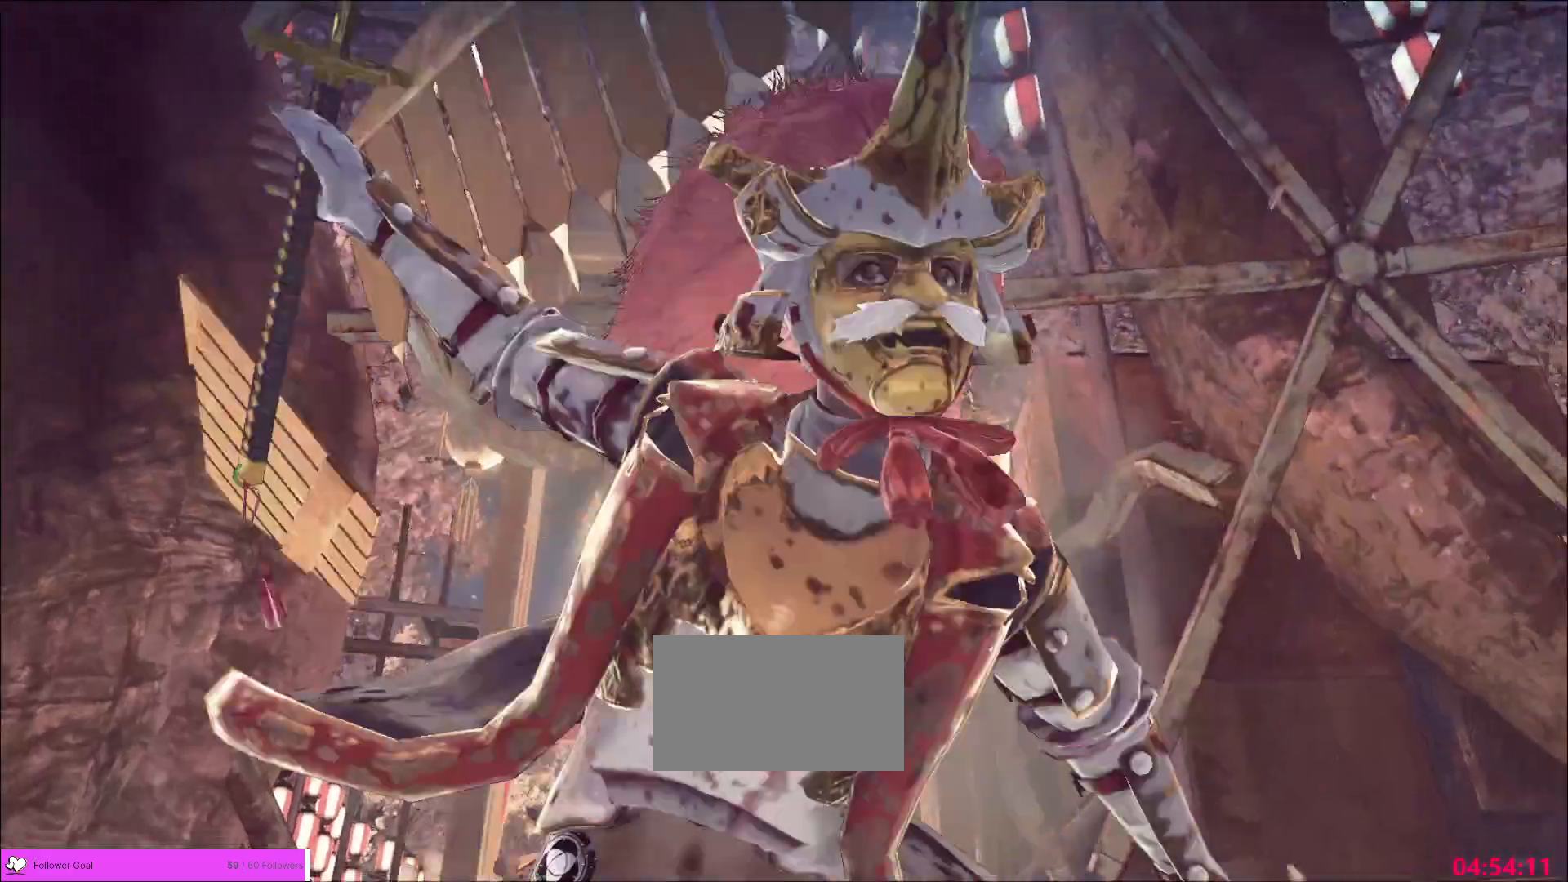
{"keys": [], "mouse": [], "events": [[240, "mouse_left", "down"], [280, "mouse_left", "up"]]}
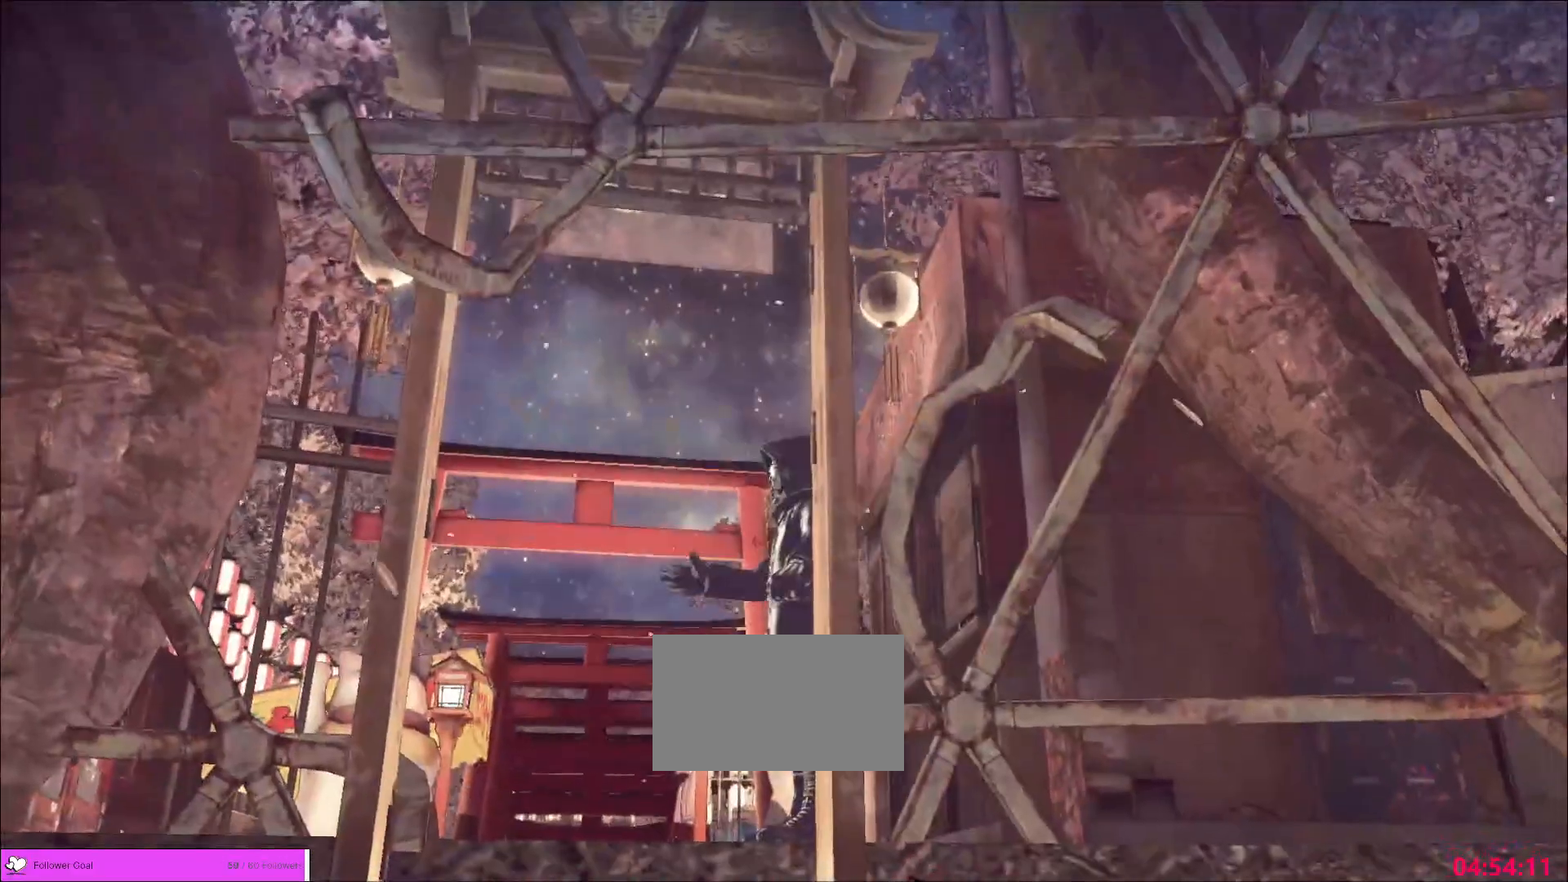
{"keys": [], "mouse": []}
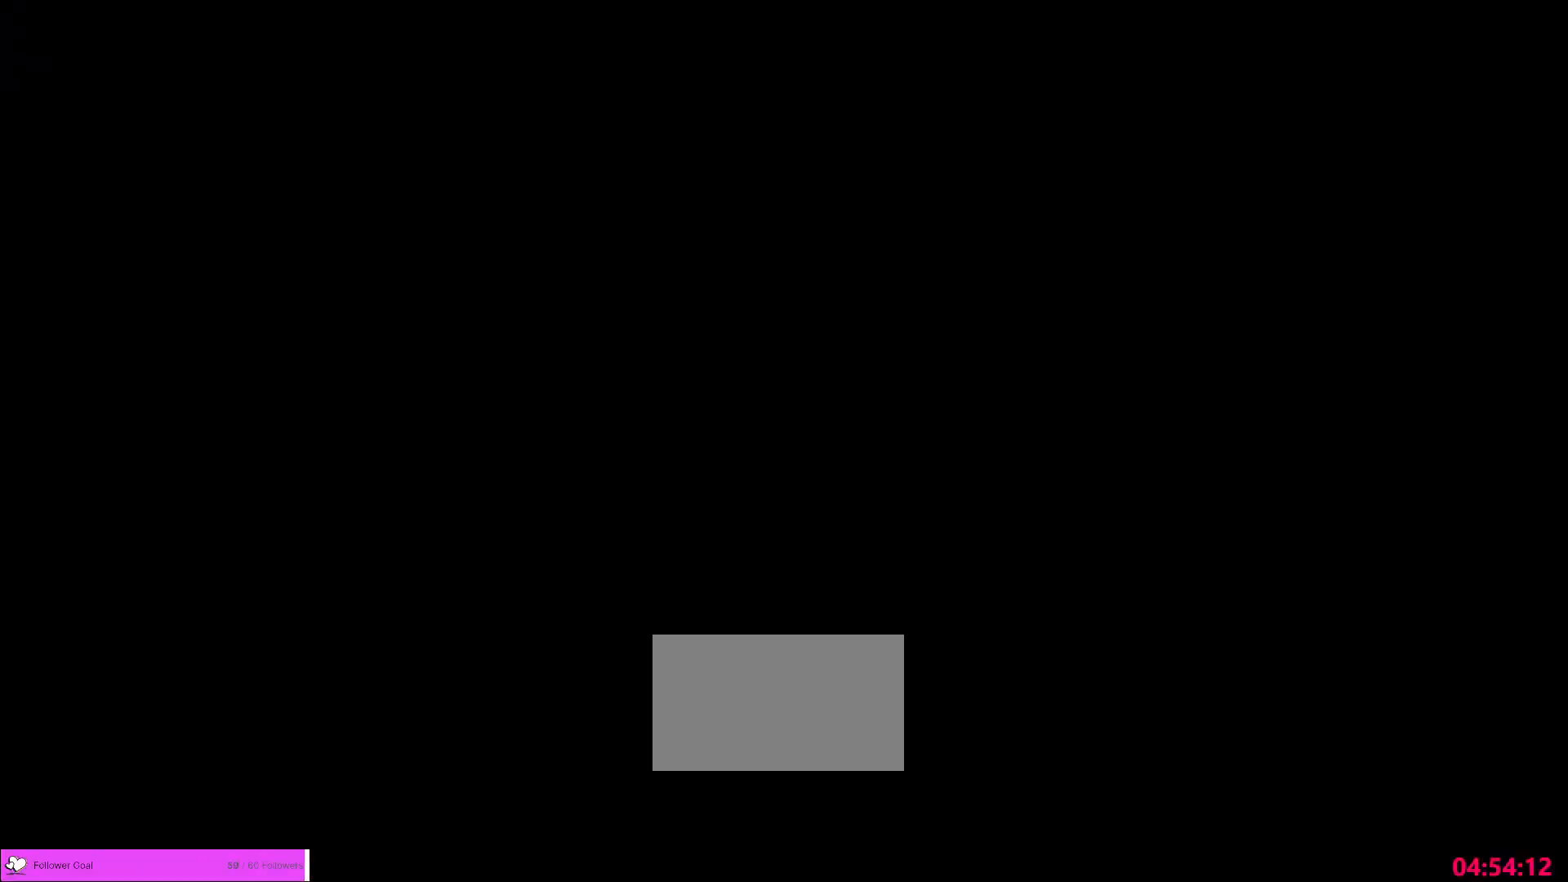
{"keys": [], "mouse": [], "events": [[80, "mouse_left", "down"], [160, "mouse_left", "up"]]}